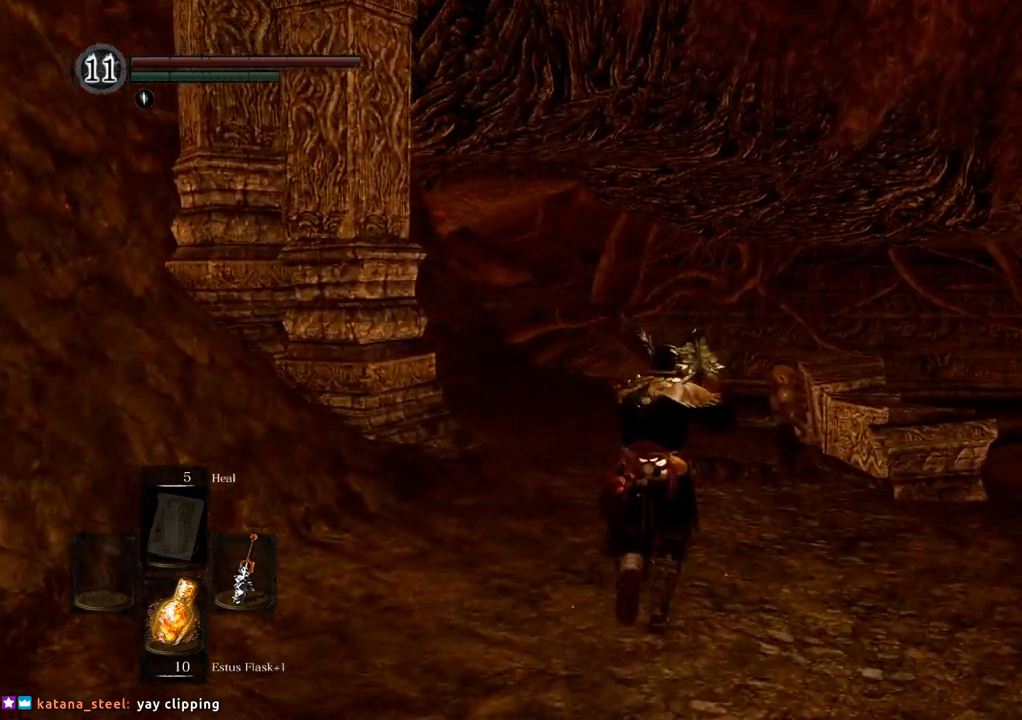
Gameplay with a controller (PlayStation layout); each line is a JSON object with the inputs held at the frame after it. "events" lists button and stick changes between this image and that frame as [ms after this image, input, new state], when the widget could be followed in between. Not read: L3 R3.
{"buttons": [], "left_stick": "up", "right_stick": "left", "events": []}
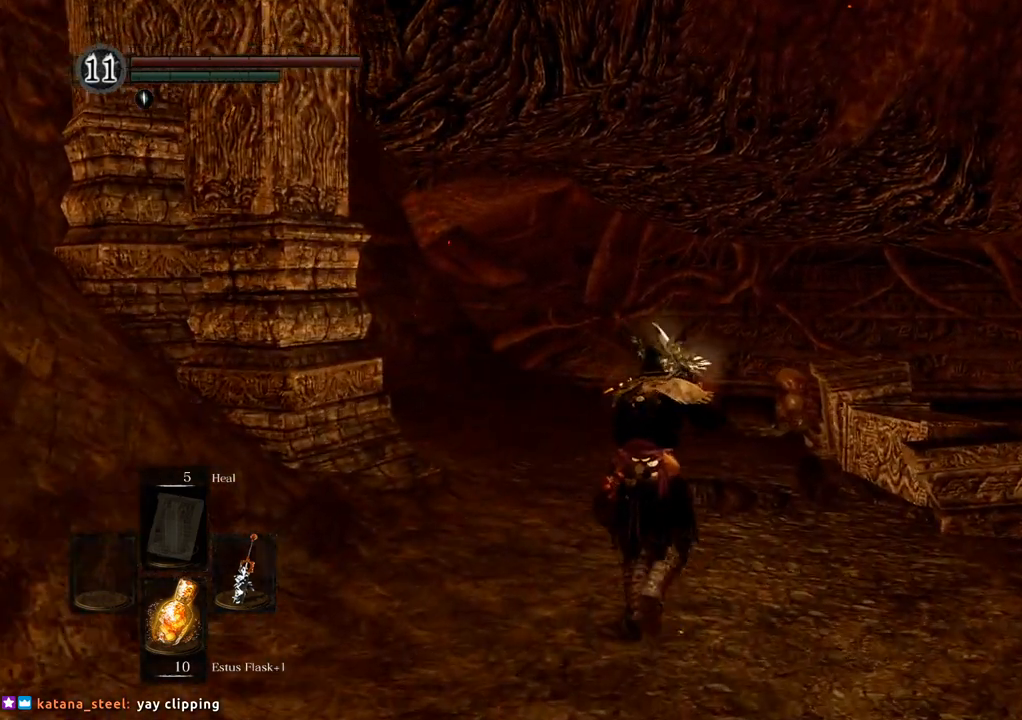
{"buttons": [], "left_stick": "up", "right_stick": "left", "events": []}
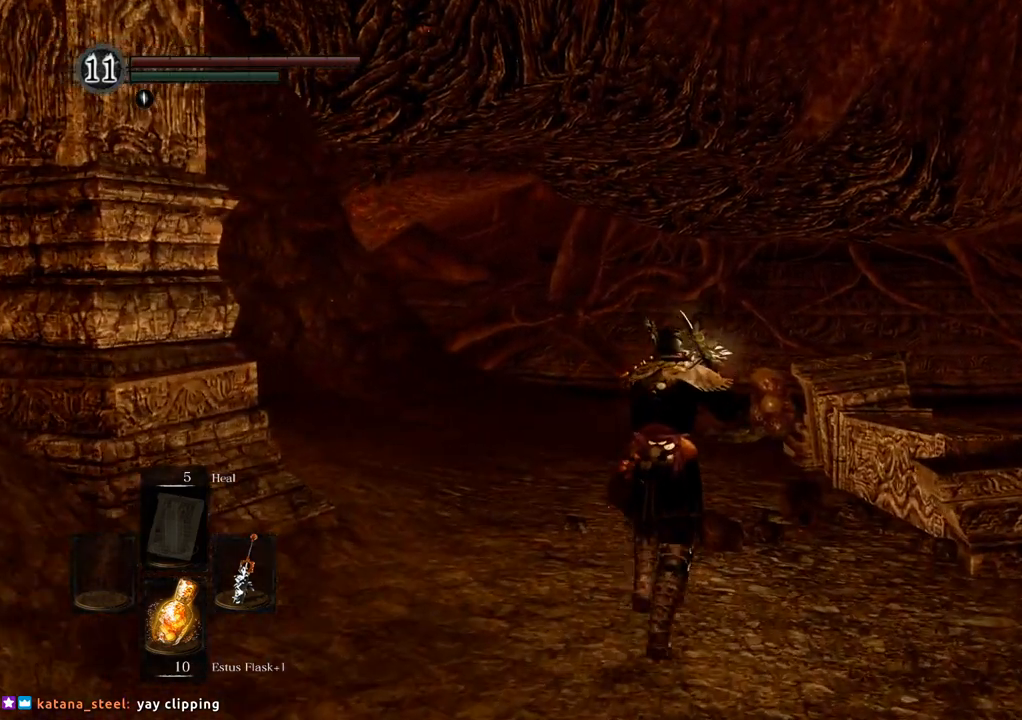
{"buttons": [], "left_stick": "up", "right_stick": "left", "events": []}
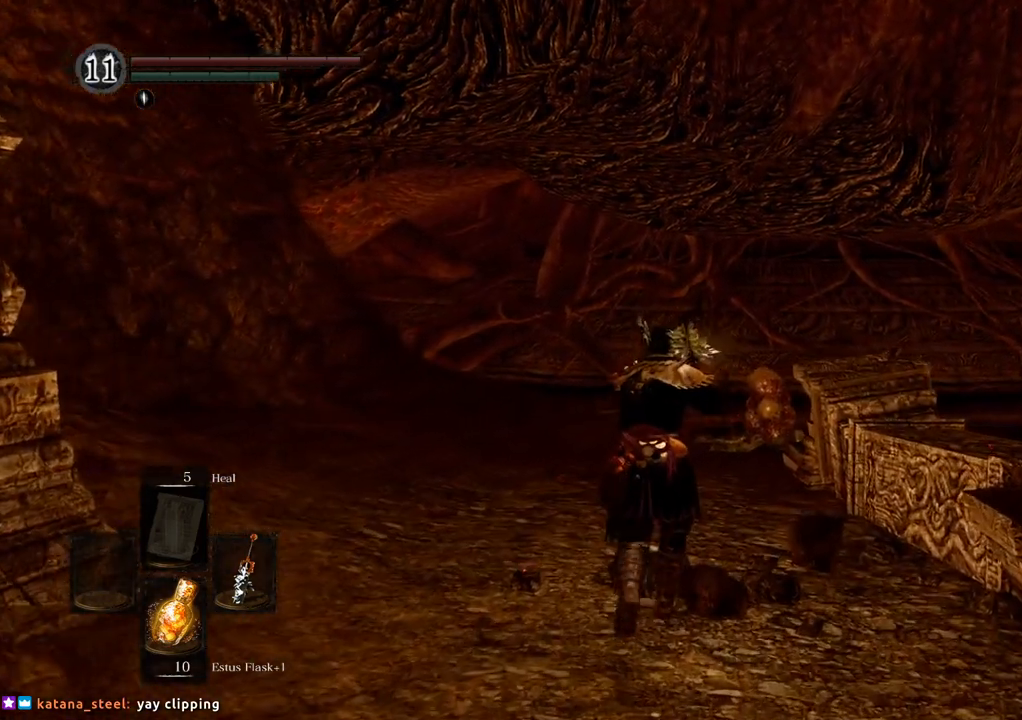
{"buttons": [], "left_stick": "up", "right_stick": "center", "events": [[467, "right_stick", "center"]]}
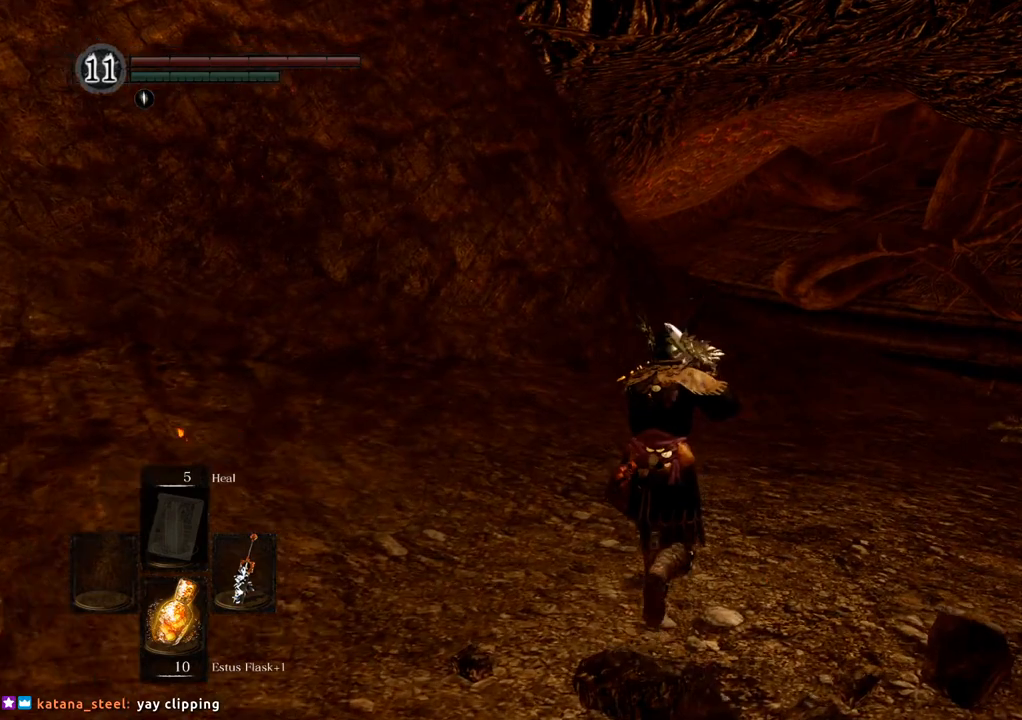
{"buttons": [], "left_stick": "up", "right_stick": "center", "events": []}
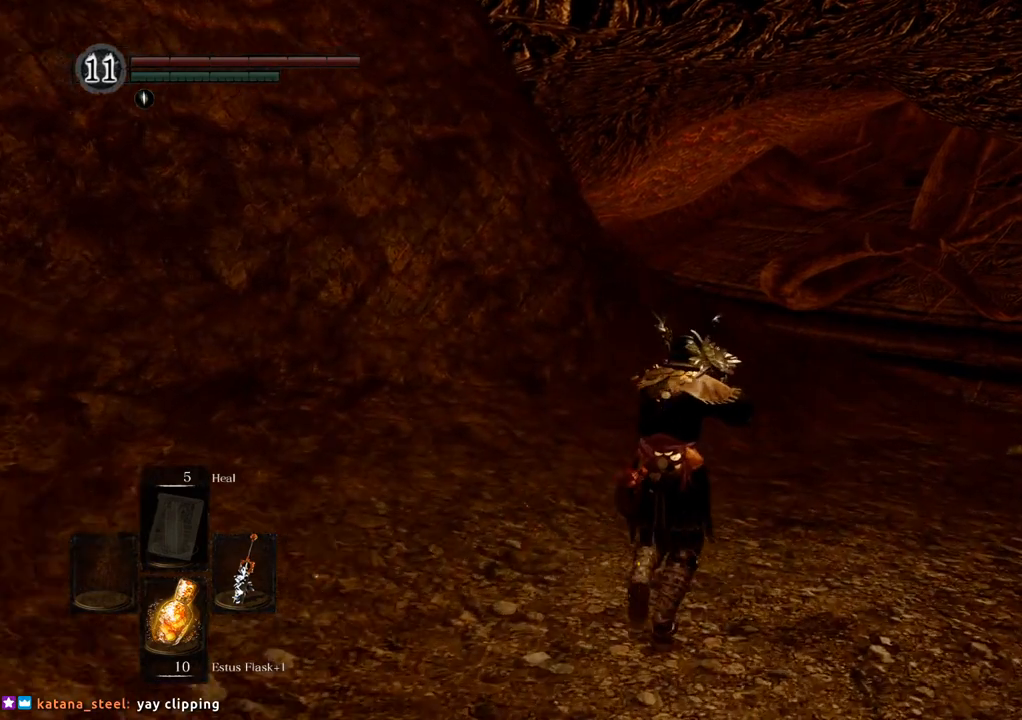
{"buttons": [], "left_stick": "up", "right_stick": "left"}
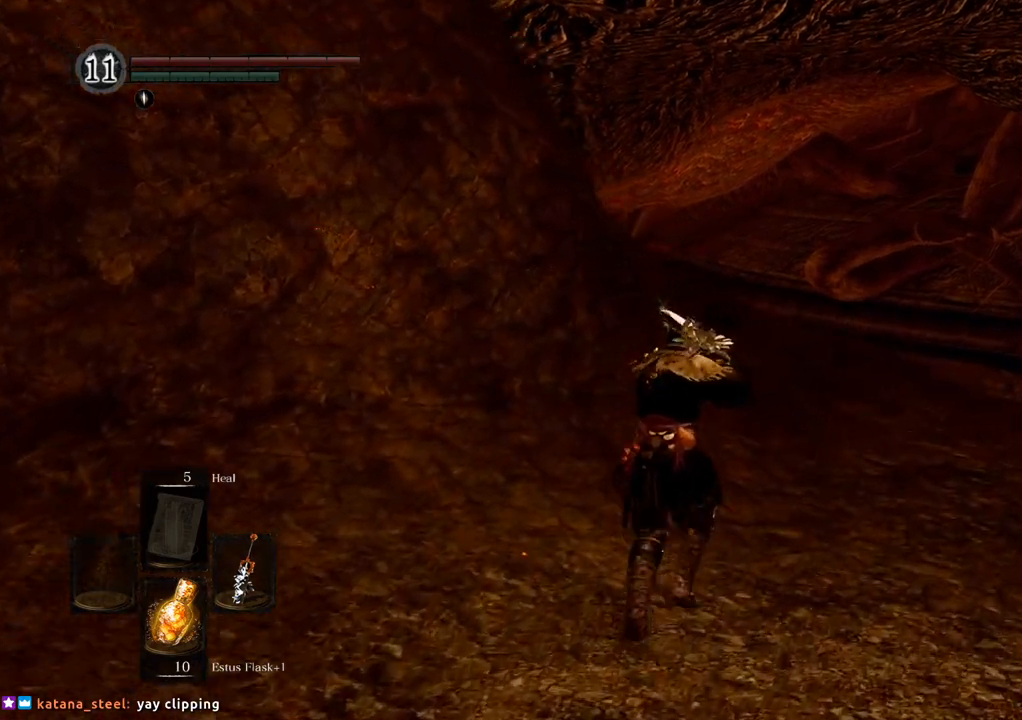
{"buttons": [], "left_stick": "up", "right_stick": "left", "events": []}
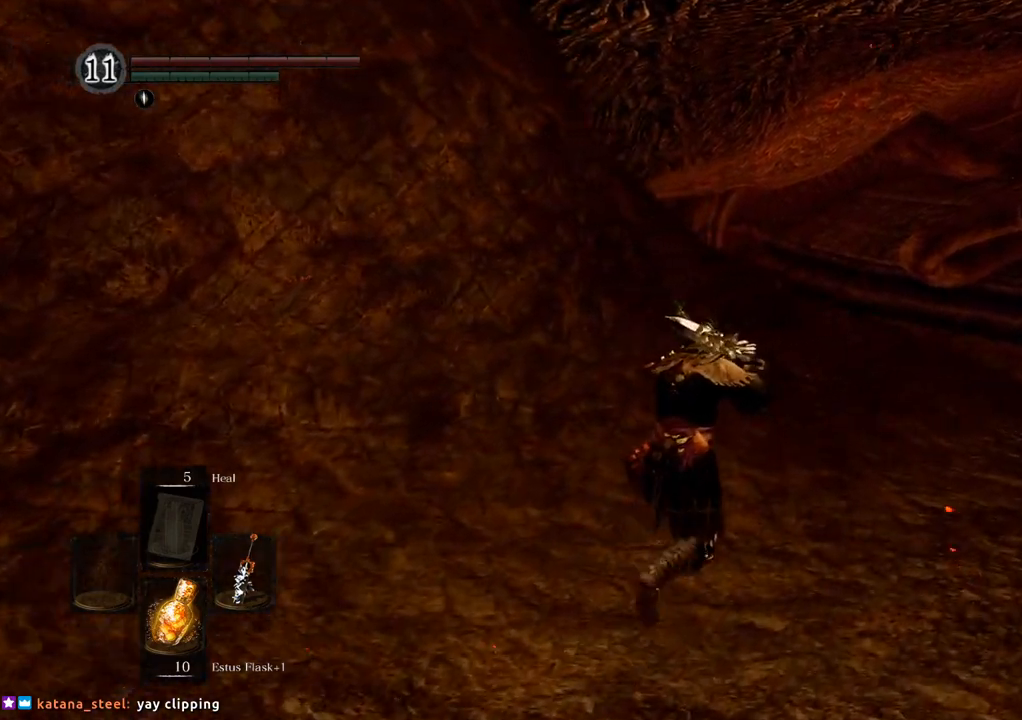
{"buttons": [], "left_stick": "up", "right_stick": "left", "events": []}
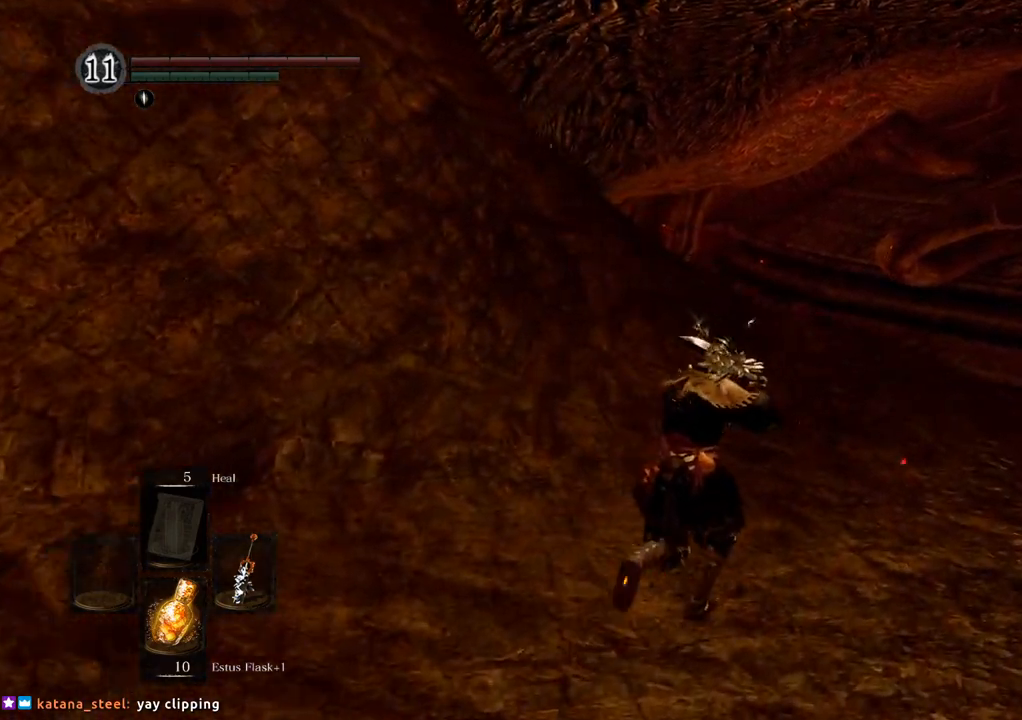
{"buttons": [], "left_stick": "up", "right_stick": "left", "events": []}
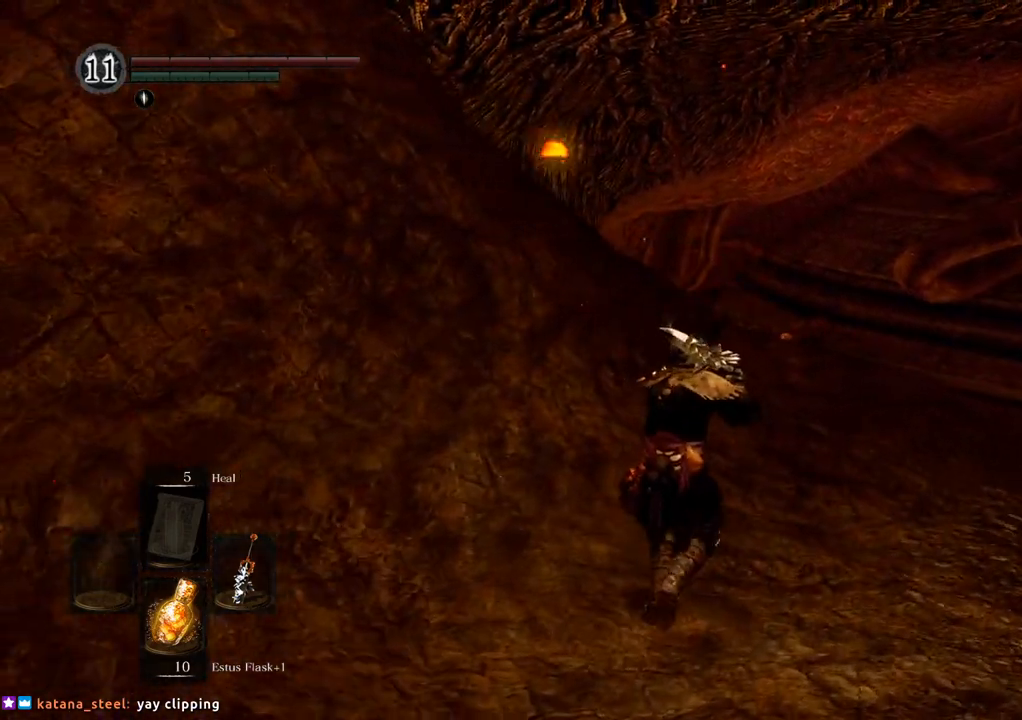
{"buttons": [], "left_stick": "up", "right_stick": "left", "events": []}
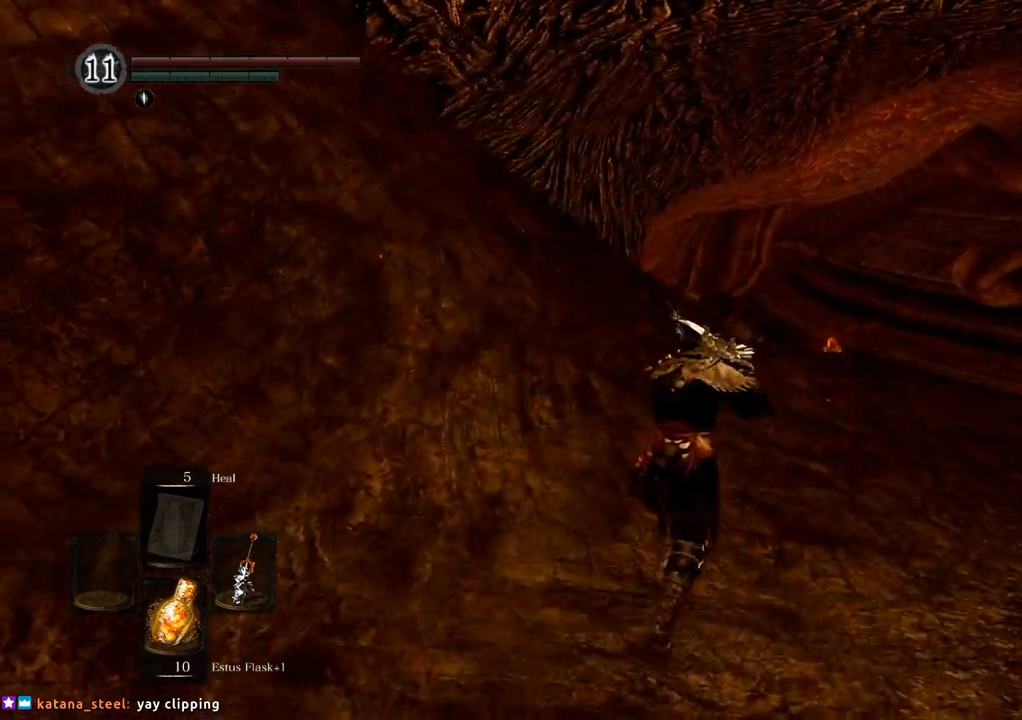
{"buttons": [], "left_stick": "up", "right_stick": "left", "events": []}
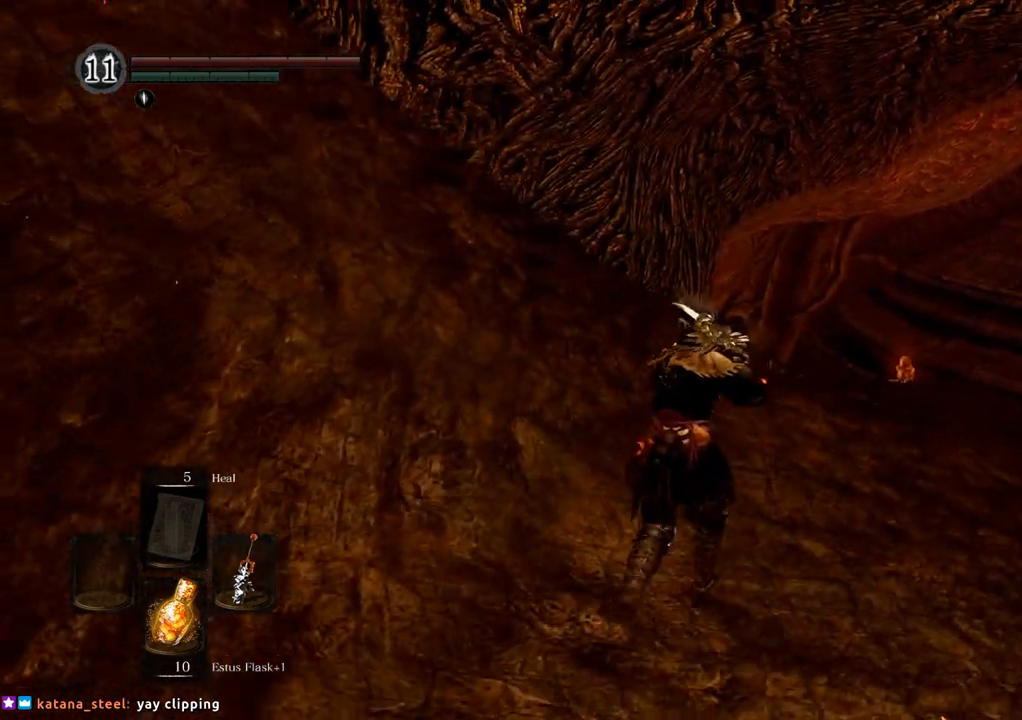
{"buttons": [], "left_stick": "up", "right_stick": "center", "events": [[383, "right_stick", "center"]]}
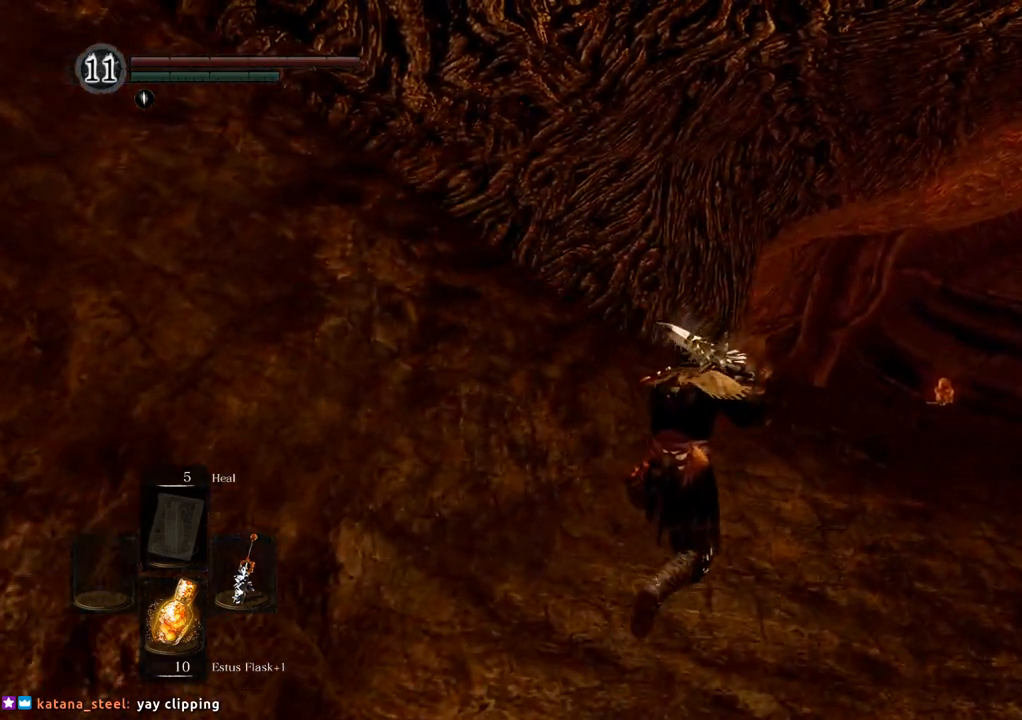
{"buttons": [], "left_stick": "up", "right_stick": "up-left", "events": [[350, "right_stick", "up-left"]]}
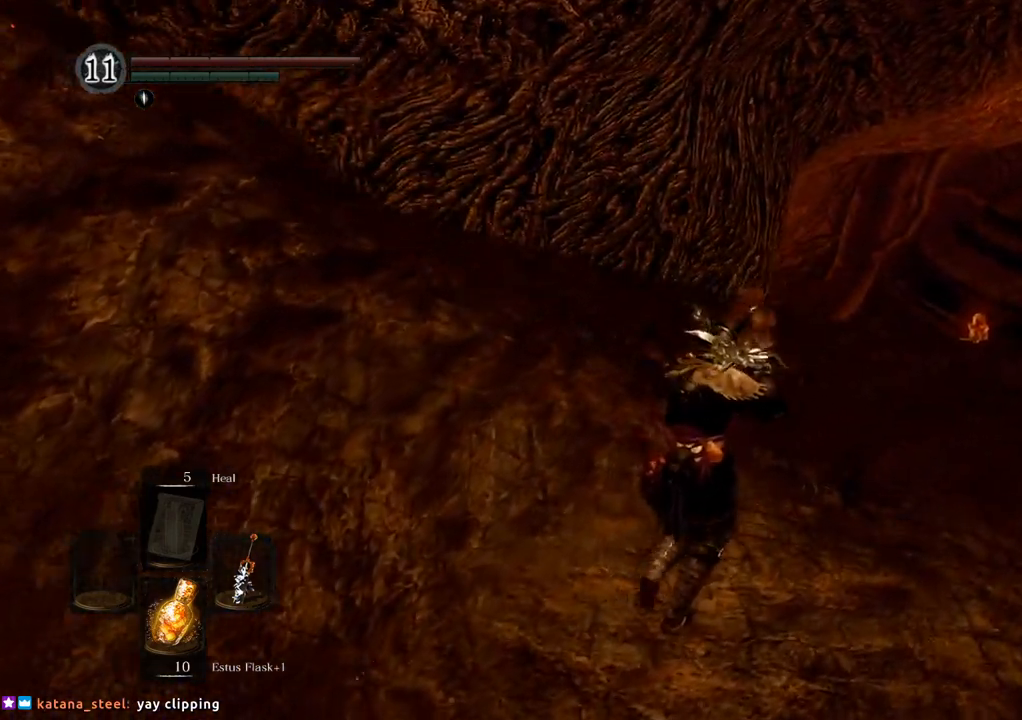
{"buttons": [], "left_stick": "up", "right_stick": "center", "events": [[33, "right_stick", "center"]]}
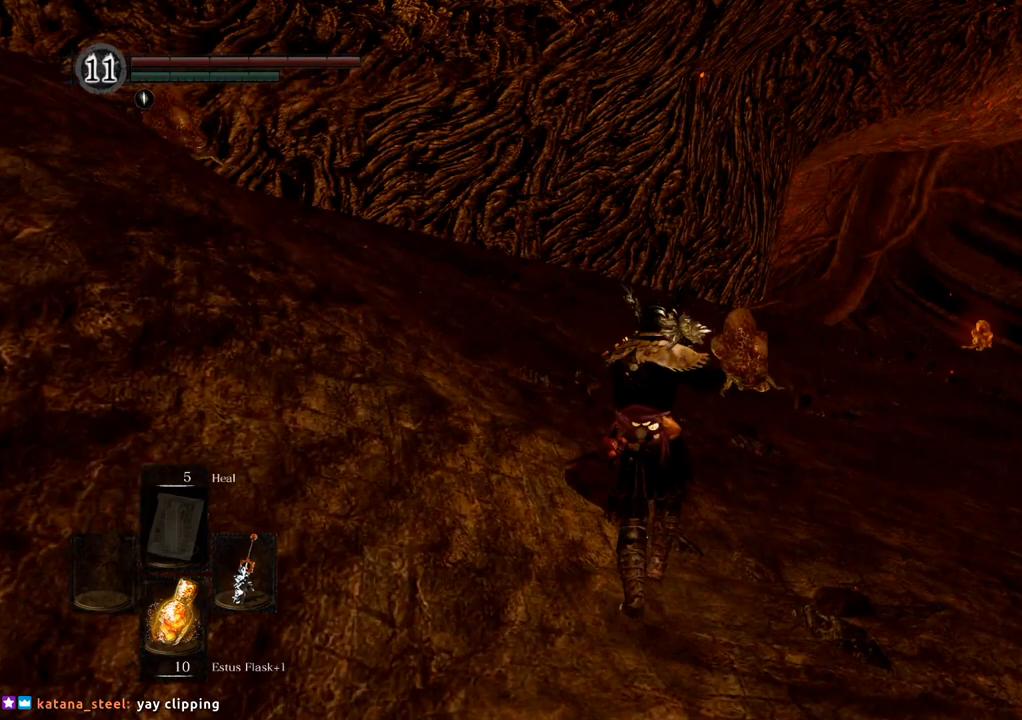
{"buttons": [], "left_stick": "up-right", "right_stick": "up-right", "events": [[300, "left_stick", "up-right"], [433, "right_stick", "right"], [500, "right_stick", "up-right"]]}
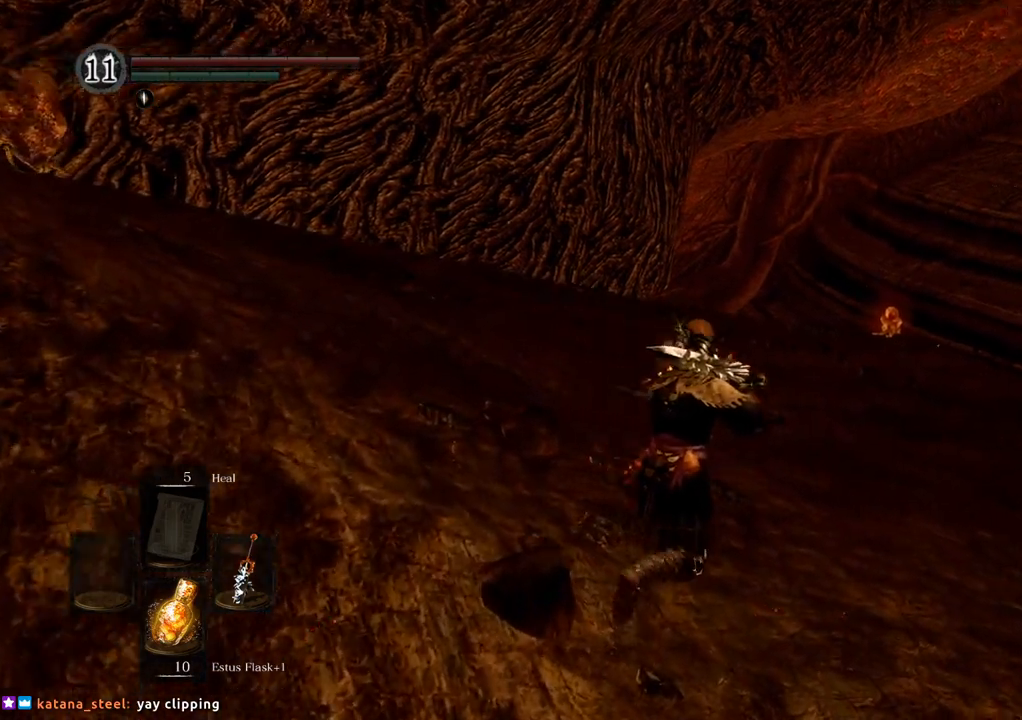
{"buttons": [], "left_stick": "up", "right_stick": "center", "events": [[200, "right_stick", "center"], [250, "left_stick", "up"]]}
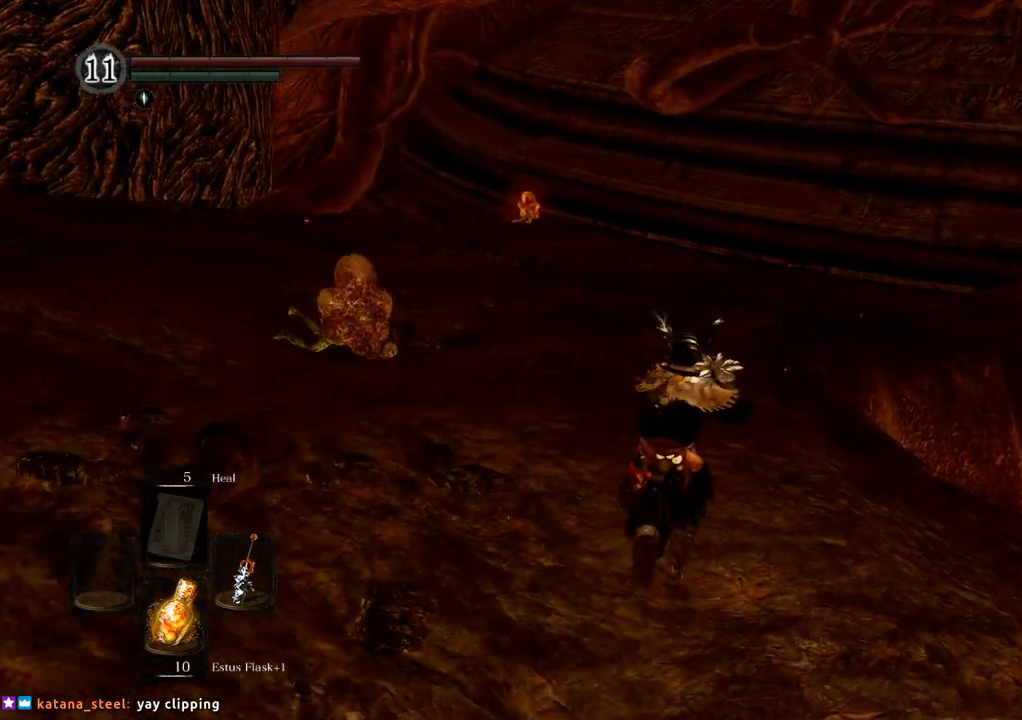
{"buttons": ["CROSS"], "left_stick": "up", "right_stick": "up", "events": [[100, "SQUARE", "down"], [150, "SQUARE", "up"], [233, "CROSS", "down"], [400, "CROSS", "up"], [467, "CROSS", "down"], [500, "right_stick", "up"]]}
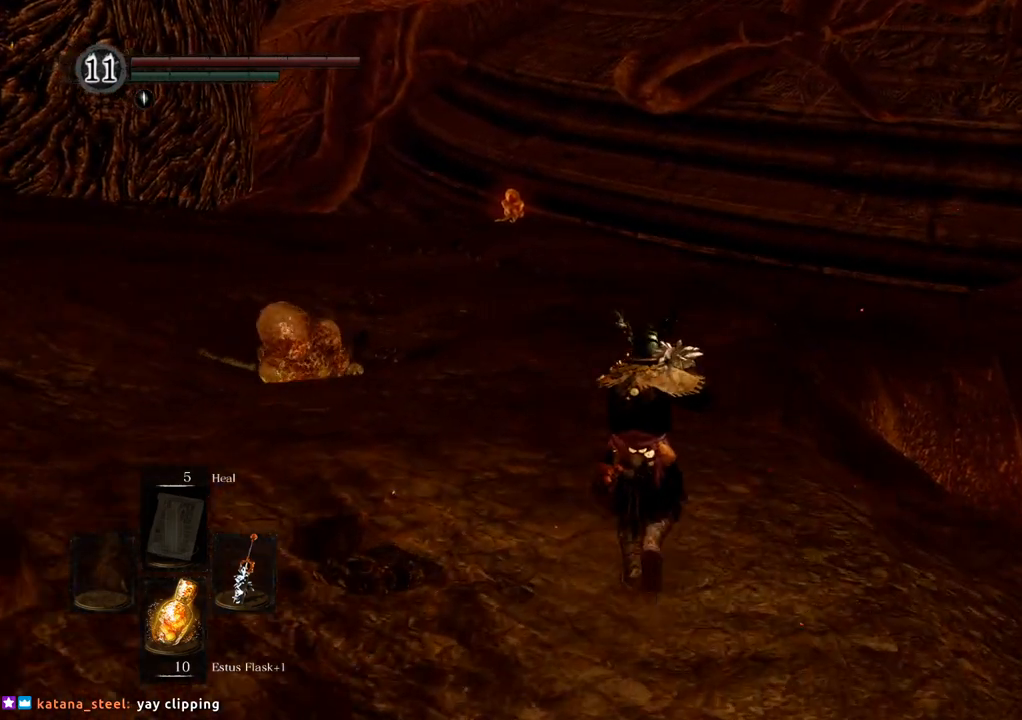
{"buttons": ["CIRCLE"], "left_stick": "up", "right_stick": "center", "events": [[33, "CROSS", "up"], [167, "right_stick", "center"], [450, "CIRCLE", "down"]]}
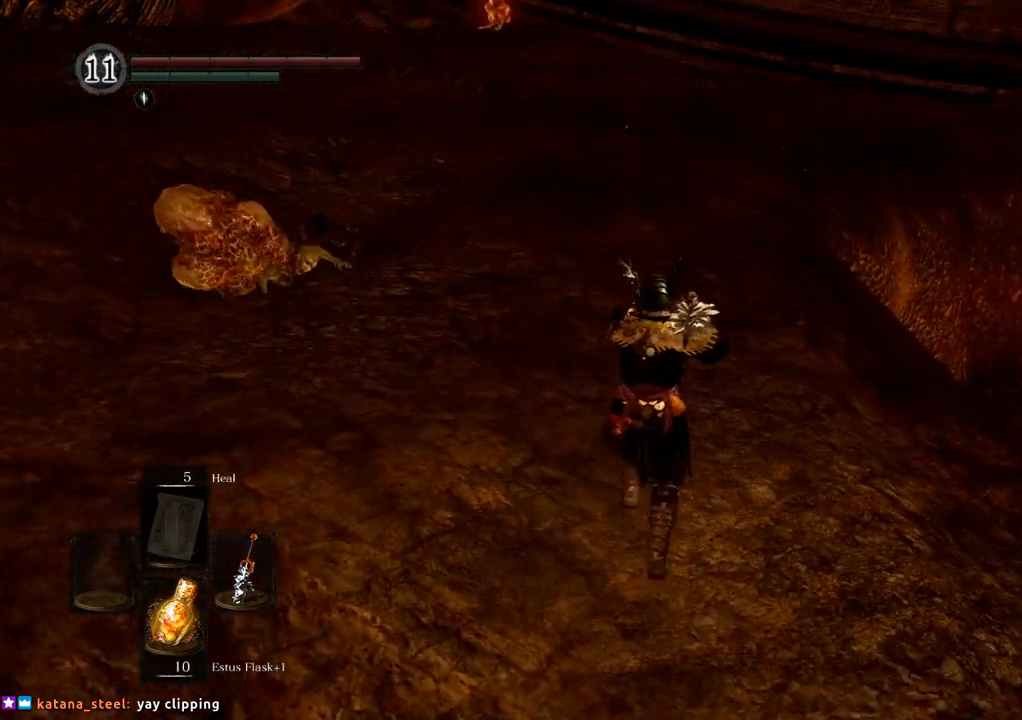
{"buttons": ["CIRCLE"], "left_stick": "up", "right_stick": "center", "events": []}
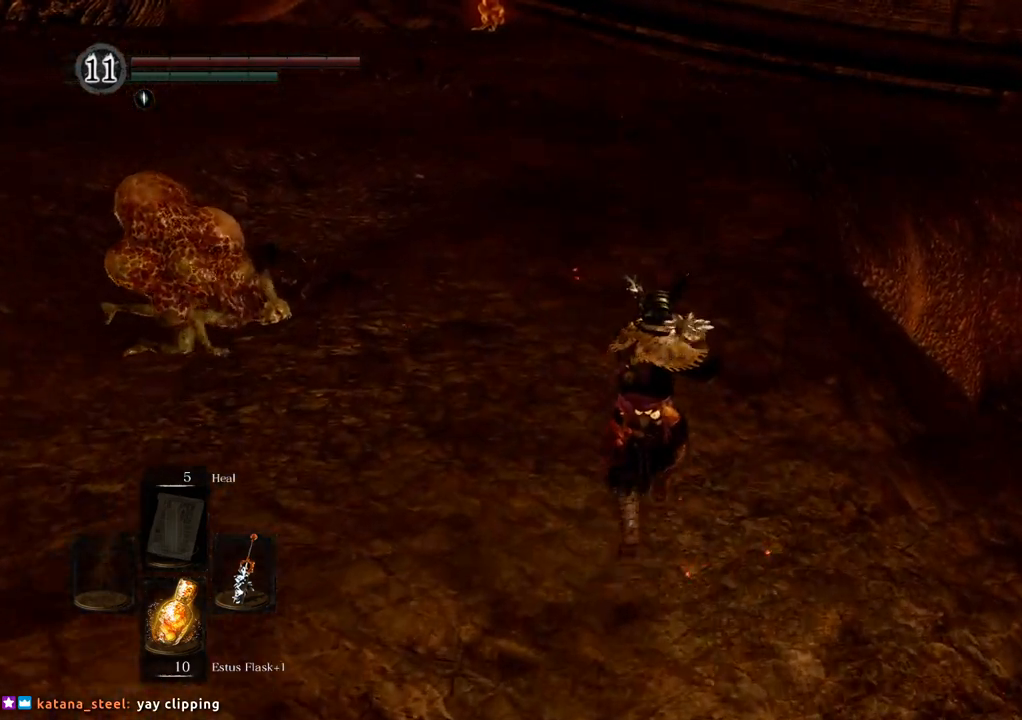
{"buttons": ["CIRCLE"], "left_stick": "up", "right_stick": "center", "events": []}
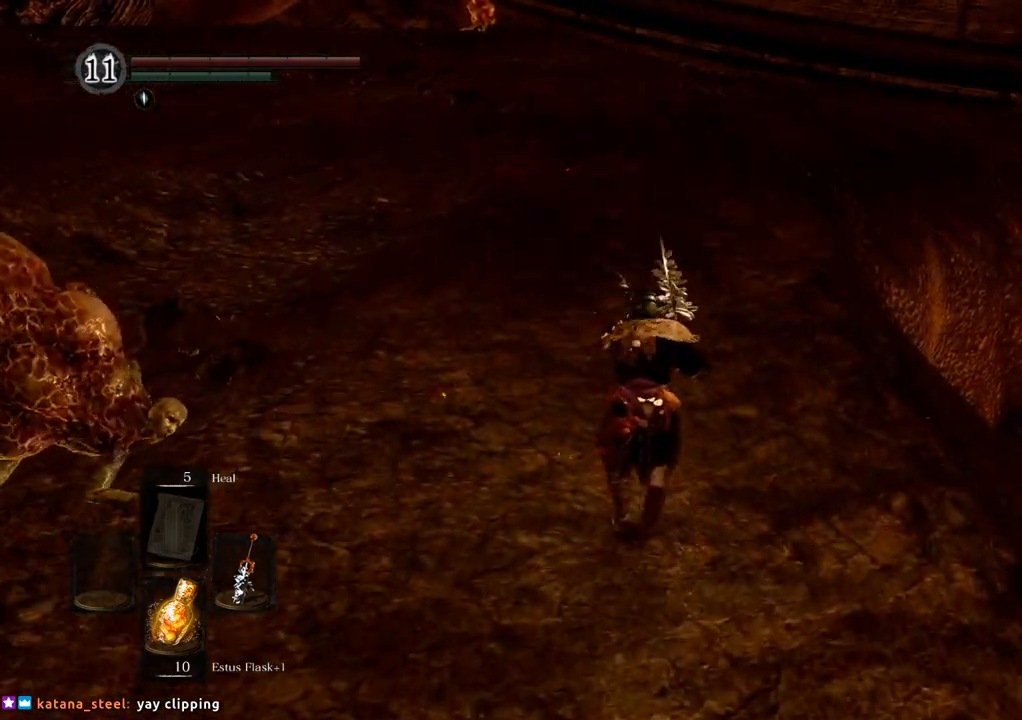
{"buttons": ["CIRCLE"], "left_stick": "up", "right_stick": "center", "events": []}
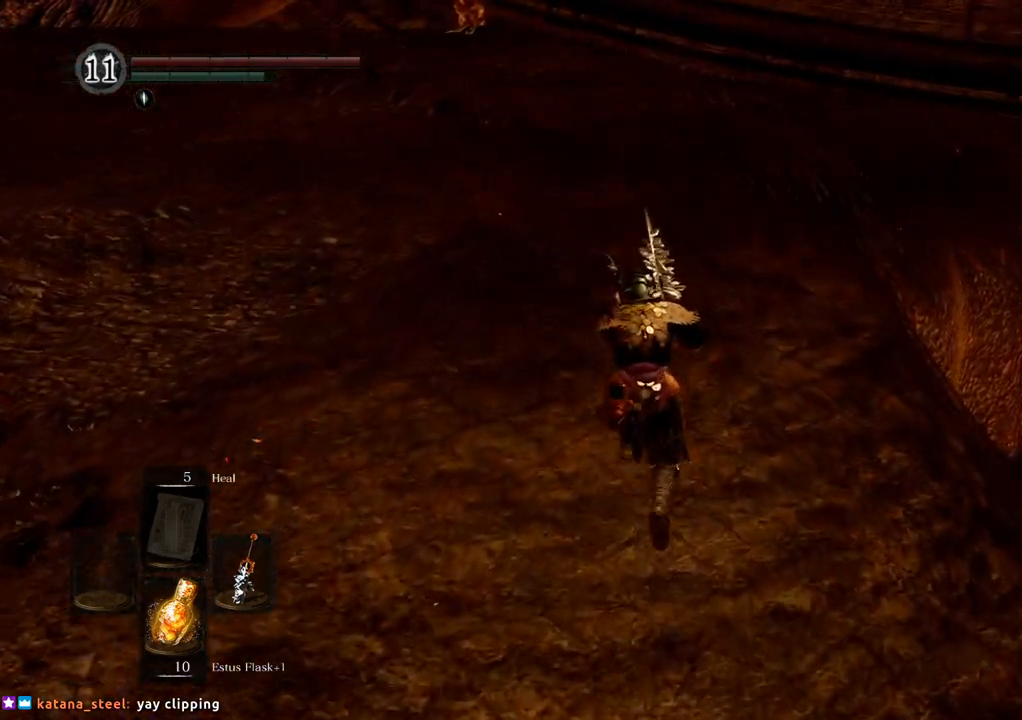
{"buttons": ["CIRCLE"], "left_stick": "up", "right_stick": "center", "events": []}
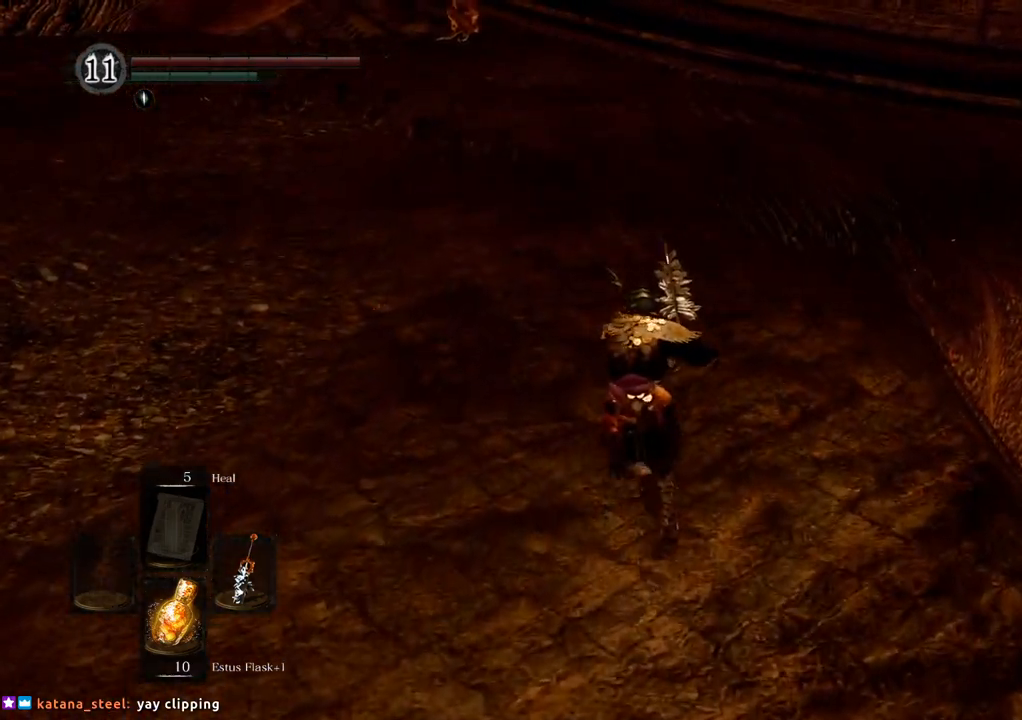
{"buttons": ["CIRCLE"], "left_stick": "up", "right_stick": "center", "events": []}
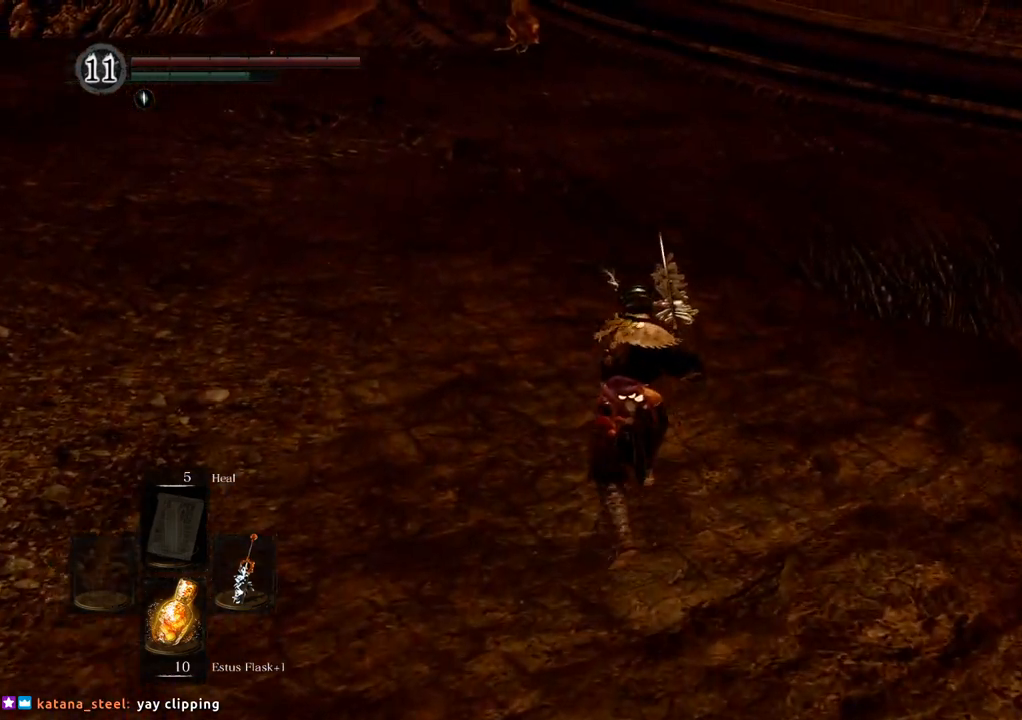
{"buttons": [], "left_stick": "up", "right_stick": "center", "events": [[333, "CIRCLE", "up"]]}
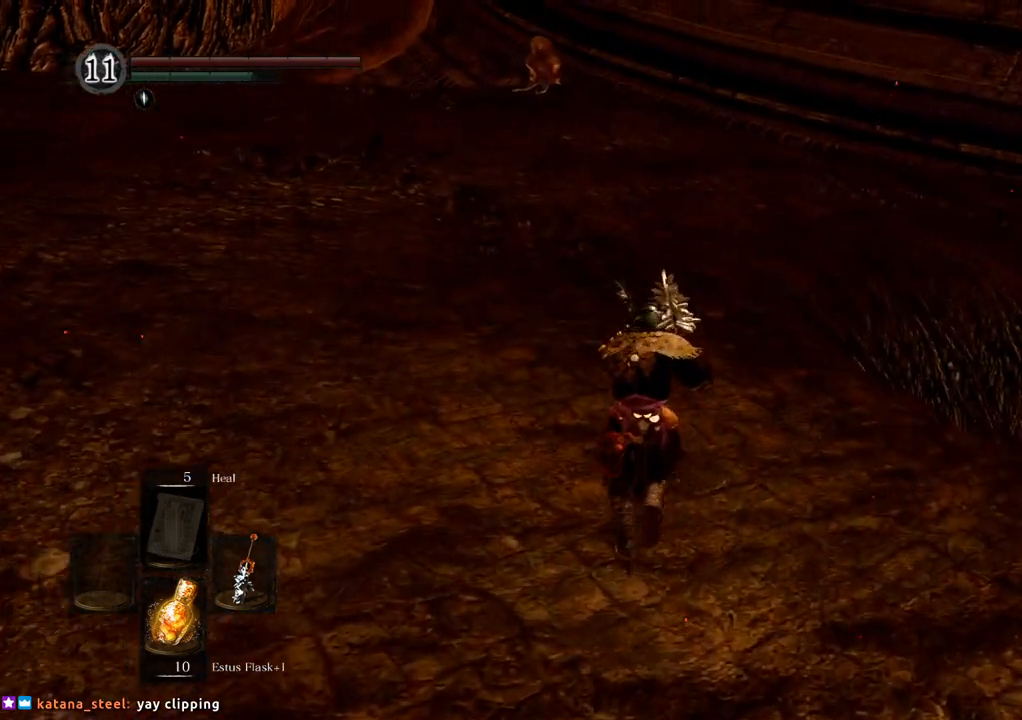
{"buttons": [], "left_stick": "up", "right_stick": "center", "events": [[267, "right_stick", "right"], [417, "right_stick", "center"]]}
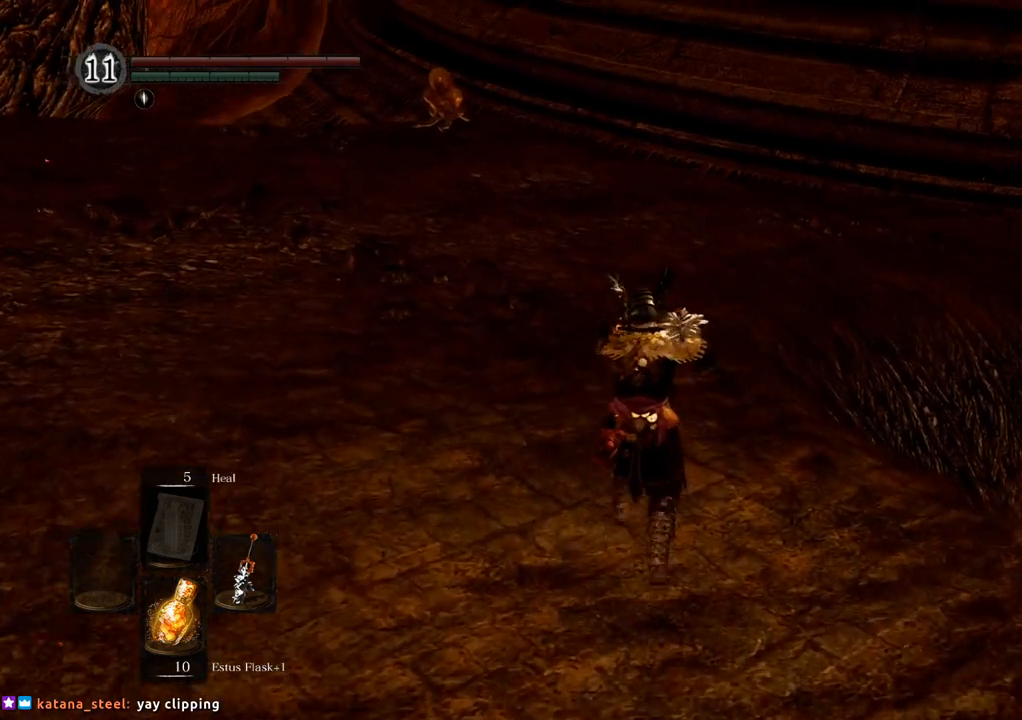
{"buttons": [], "left_stick": "up", "right_stick": "center", "events": []}
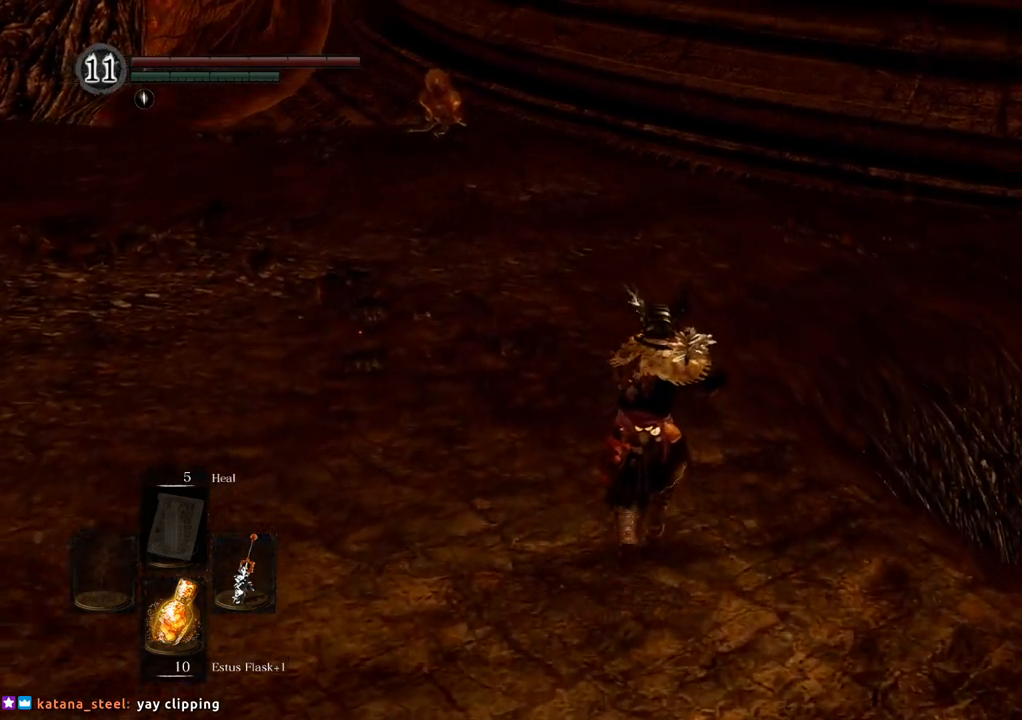
{"buttons": [], "left_stick": "up", "right_stick": "right", "events": [[33, "right_stick", "right"]]}
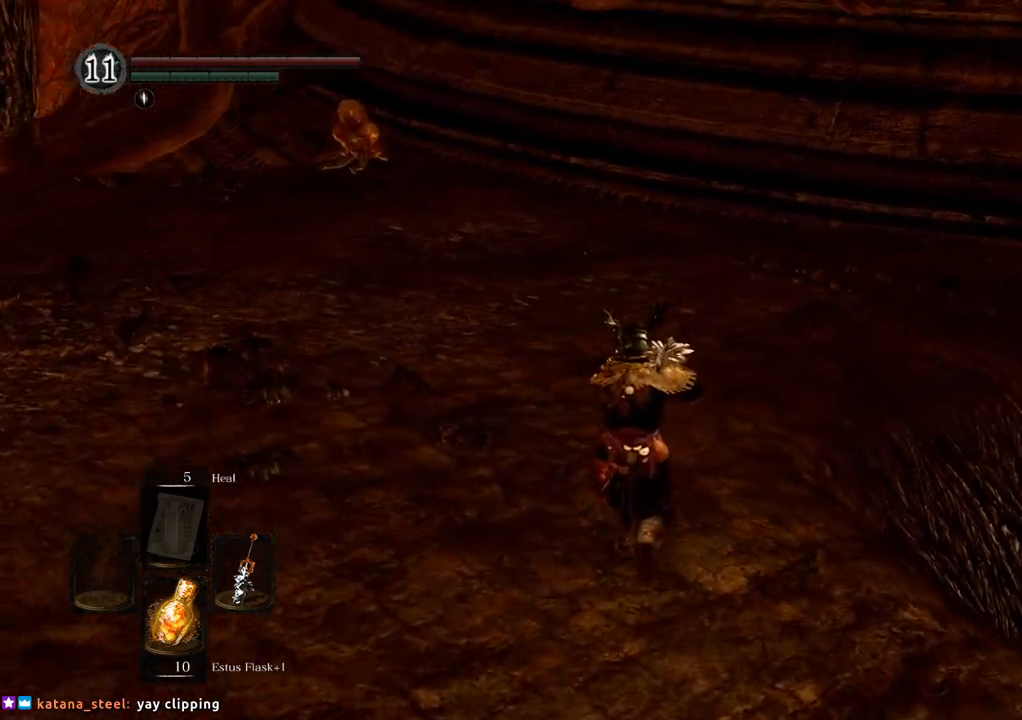
{"buttons": [], "left_stick": "up", "right_stick": "right", "events": []}
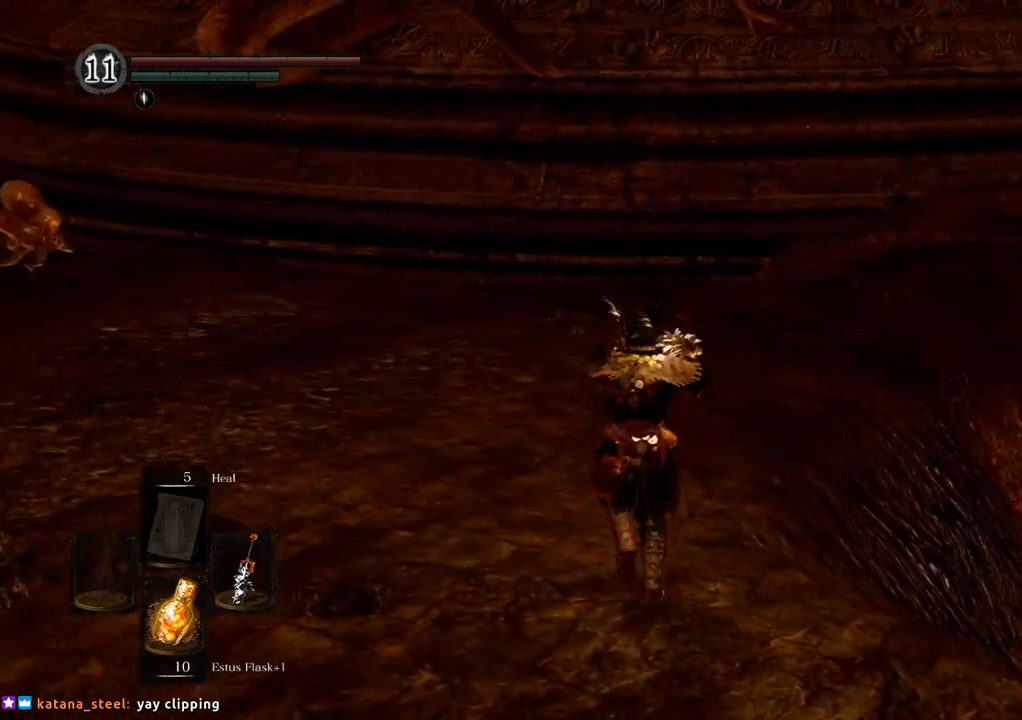
{"buttons": [], "left_stick": "up", "right_stick": "right", "events": []}
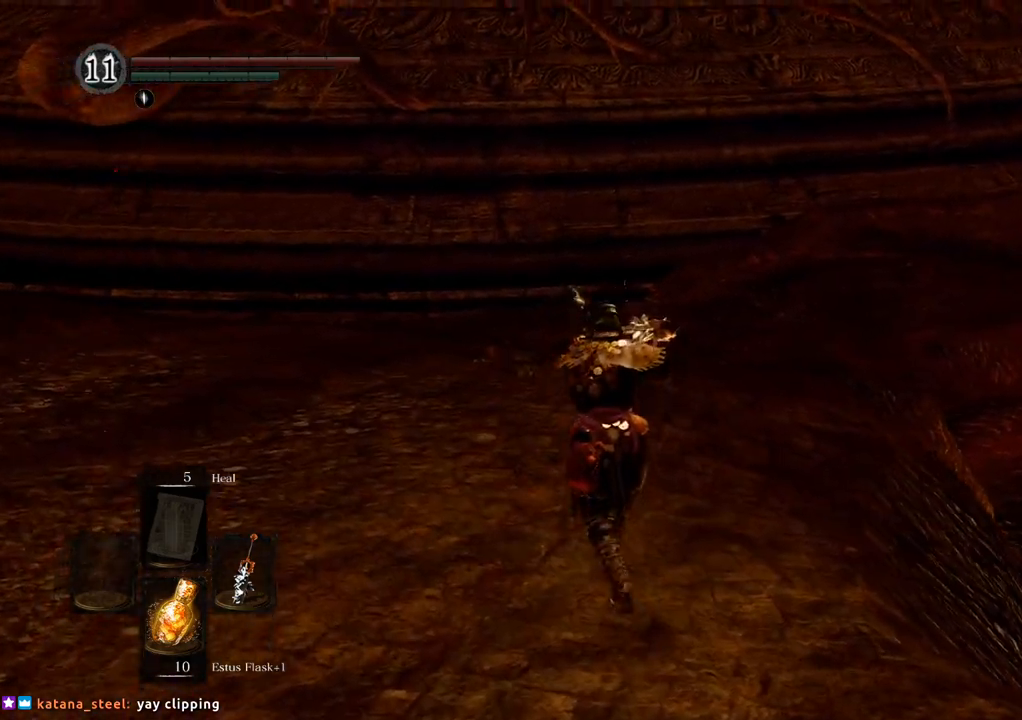
{"buttons": [], "left_stick": "up", "right_stick": "right", "events": []}